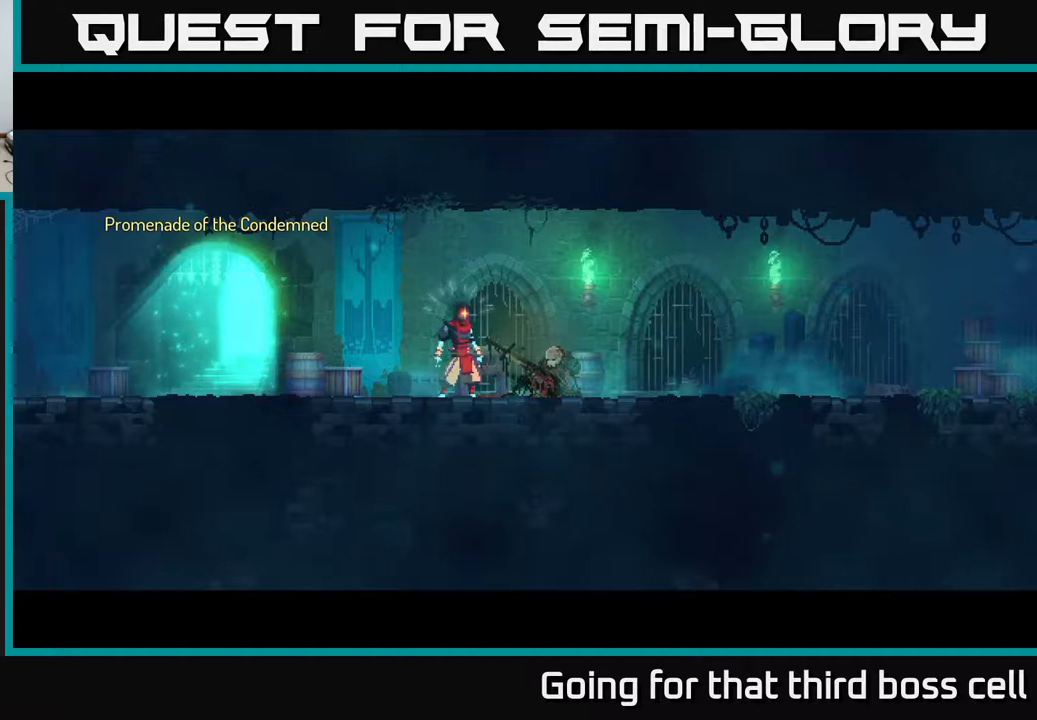
Gameplay with a controller (Xbox layout); each line is a JSON object with the inputs held at the frame after it. "events" lists button and stick changes between this image and that frame as [ms after this image, input, new state], when the widget could be followed in between.
{"buttons": [], "left_stick": "center", "right_stick": "center", "events": [[33, "A", "up"], [150, "B", "down"], [283, "B", "up"]]}
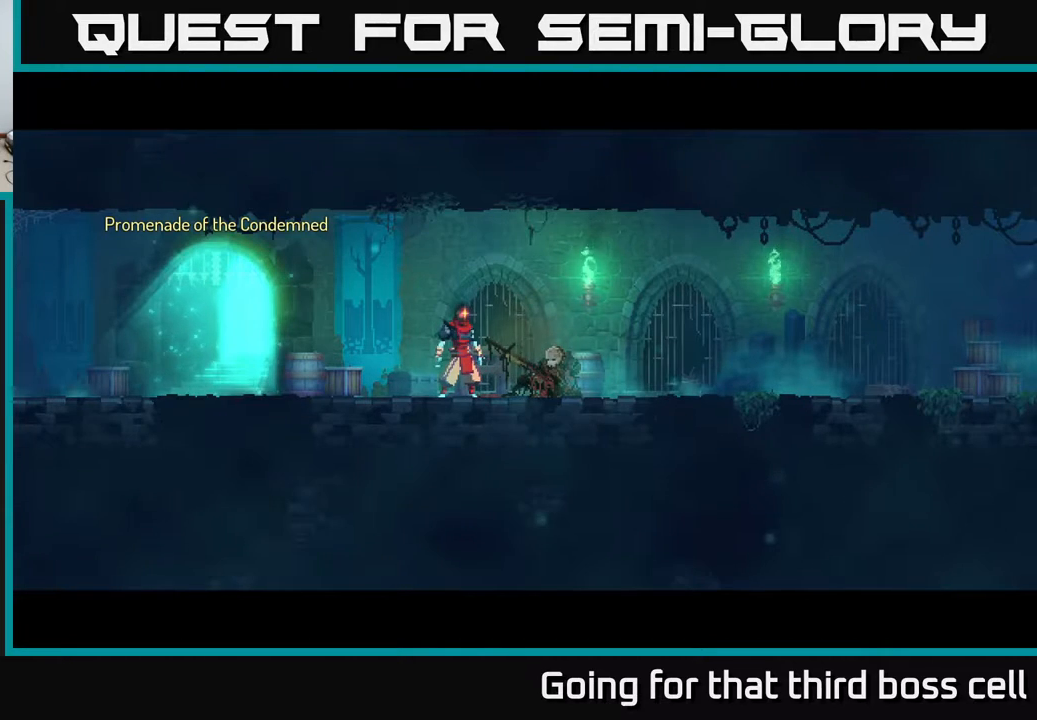
{"buttons": [], "left_stick": "left", "right_stick": "center", "events": [[367, "left_stick", "left"]]}
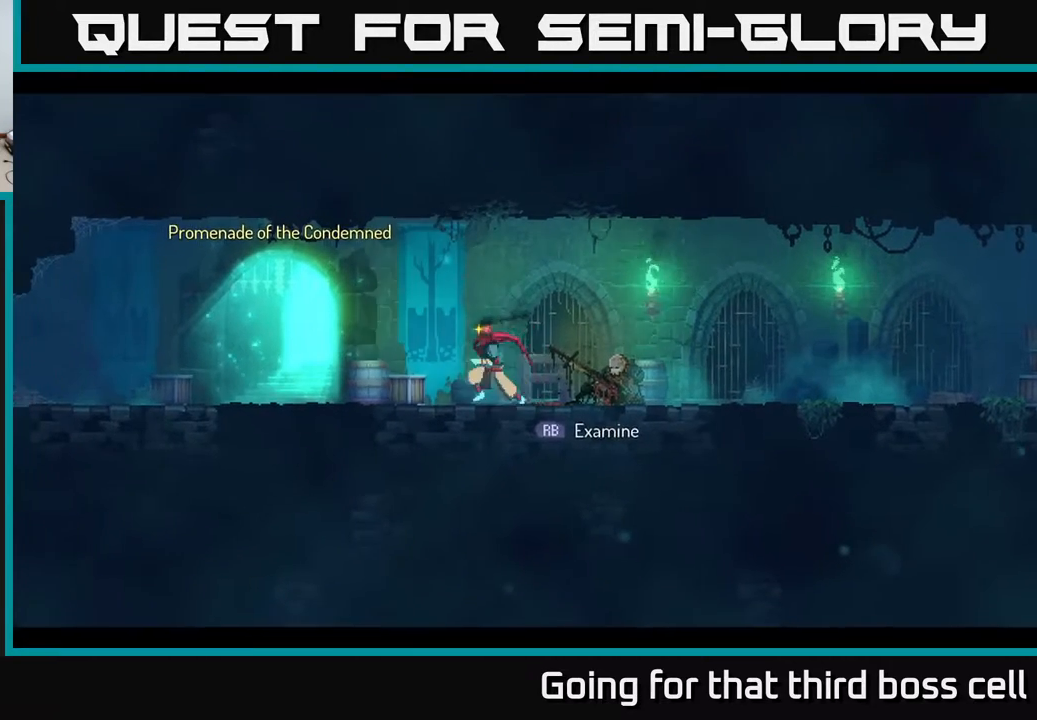
{"buttons": [], "left_stick": "center", "right_stick": "center", "events": [[200, "B", "down"], [267, "B", "up"], [417, "R1", "down"], [467, "R1", "up"], [483, "left_stick", "center"]]}
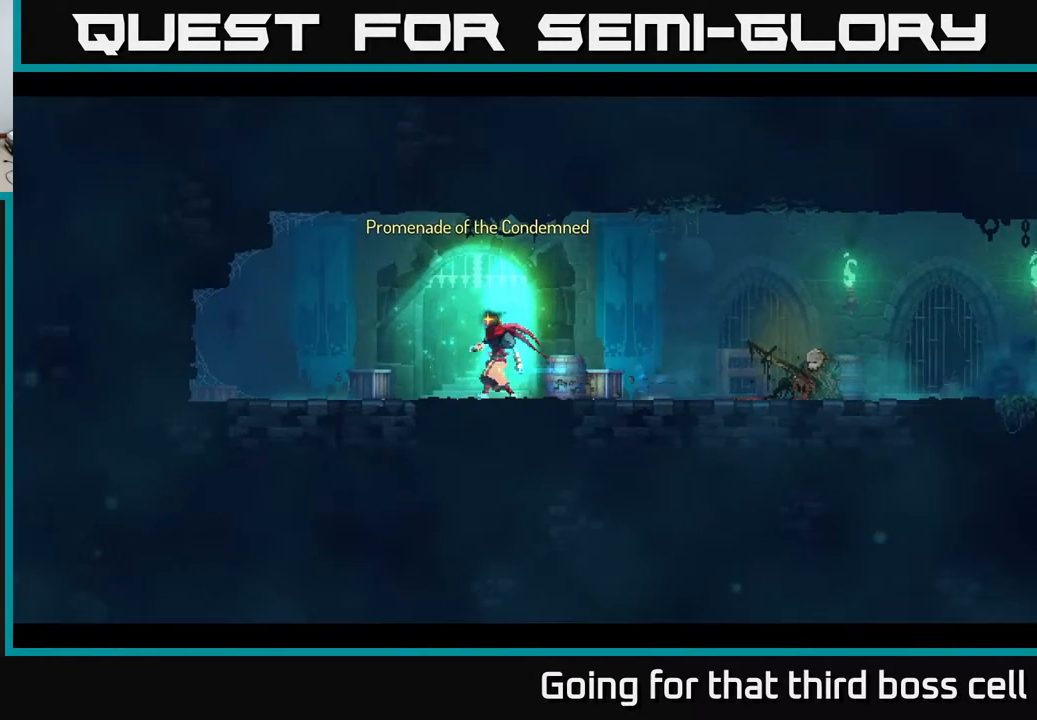
{"buttons": [], "left_stick": "center", "right_stick": "center", "events": []}
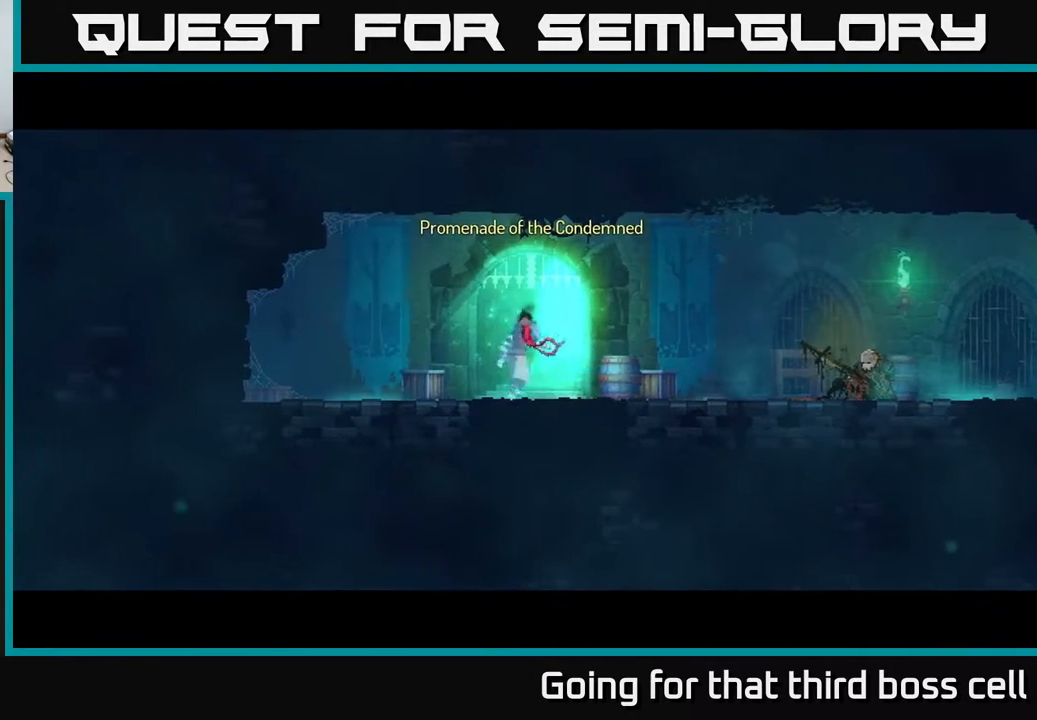
{"buttons": [], "left_stick": "center", "right_stick": "center", "events": []}
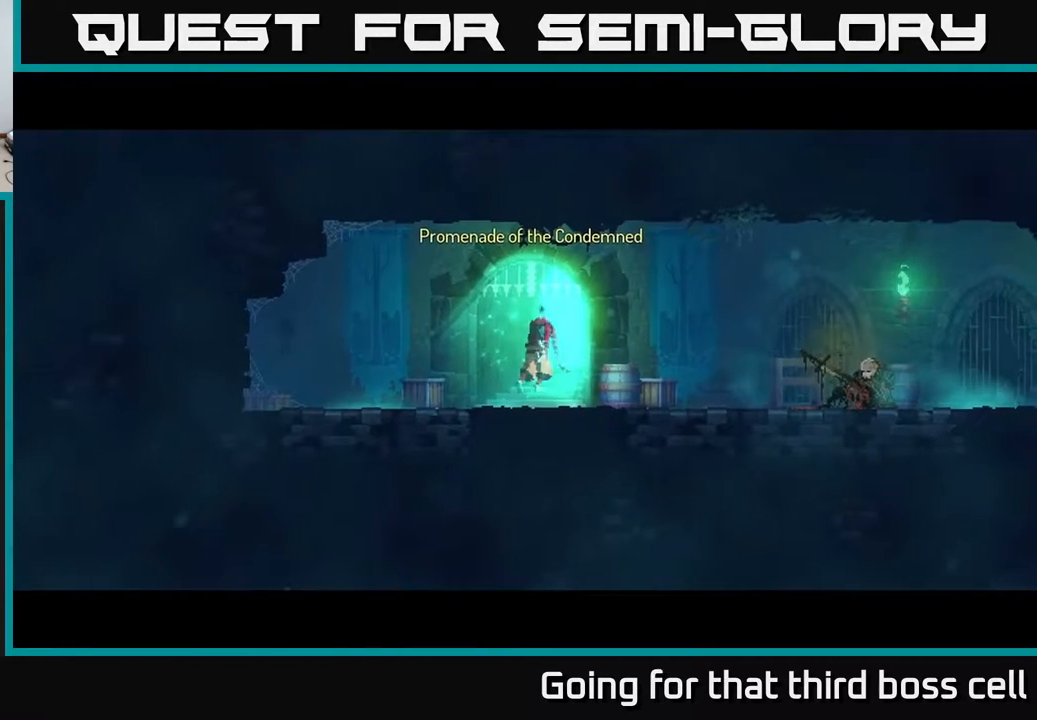
{"buttons": [], "left_stick": "center", "right_stick": "center", "events": []}
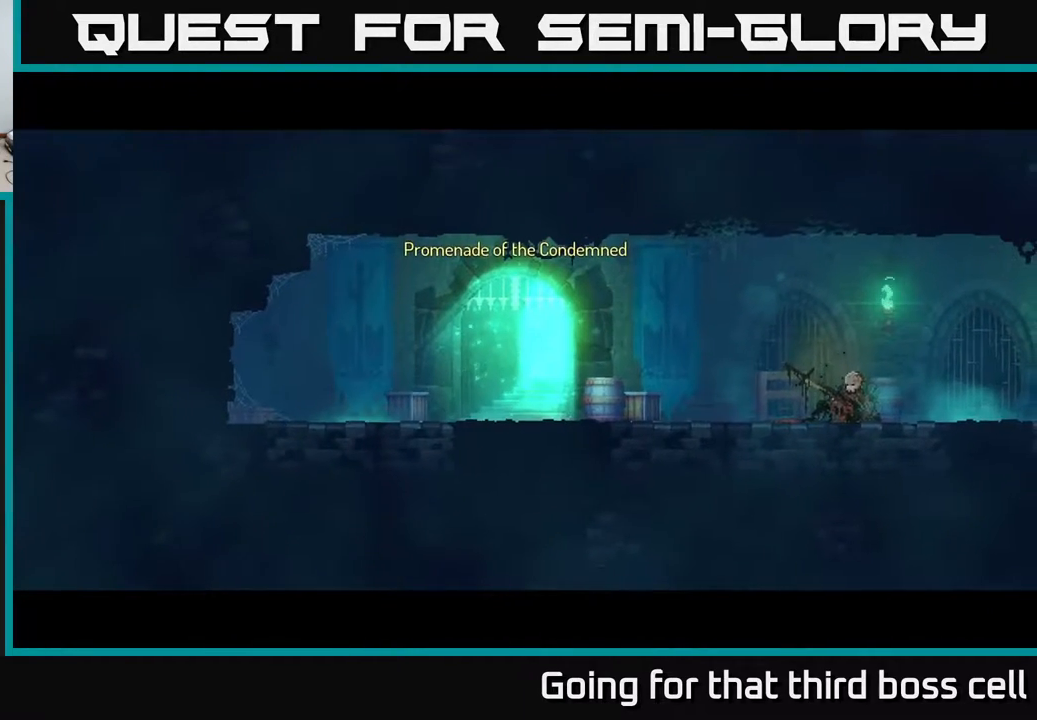
{"buttons": [], "left_stick": "center", "right_stick": "center", "events": []}
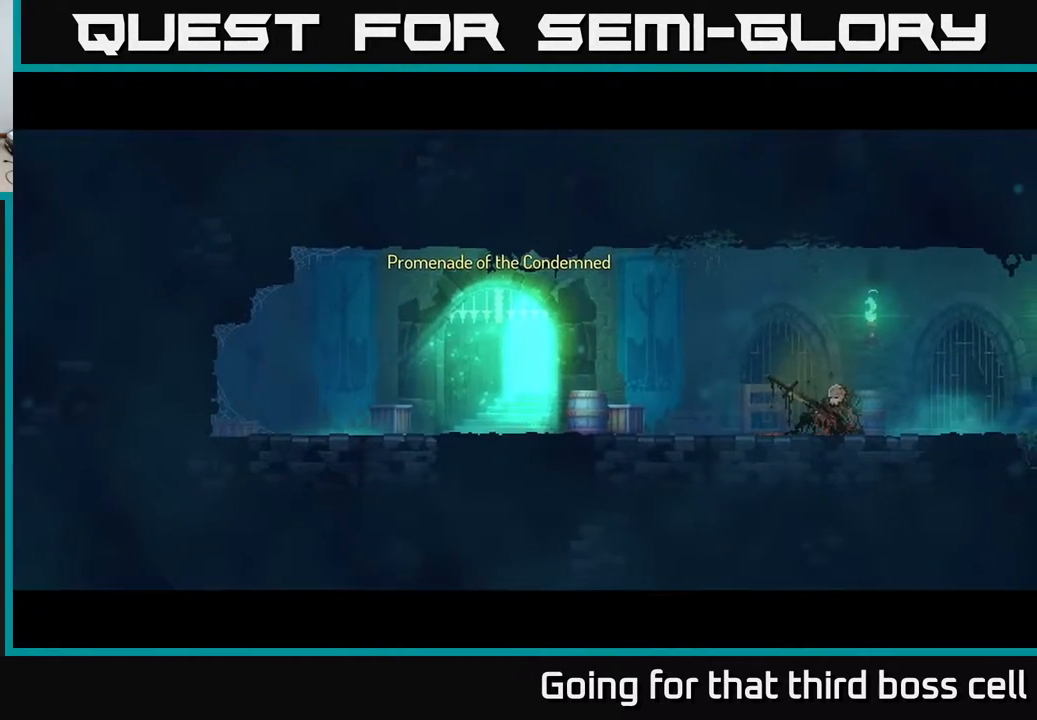
{"buttons": [], "left_stick": "center", "right_stick": "center", "events": []}
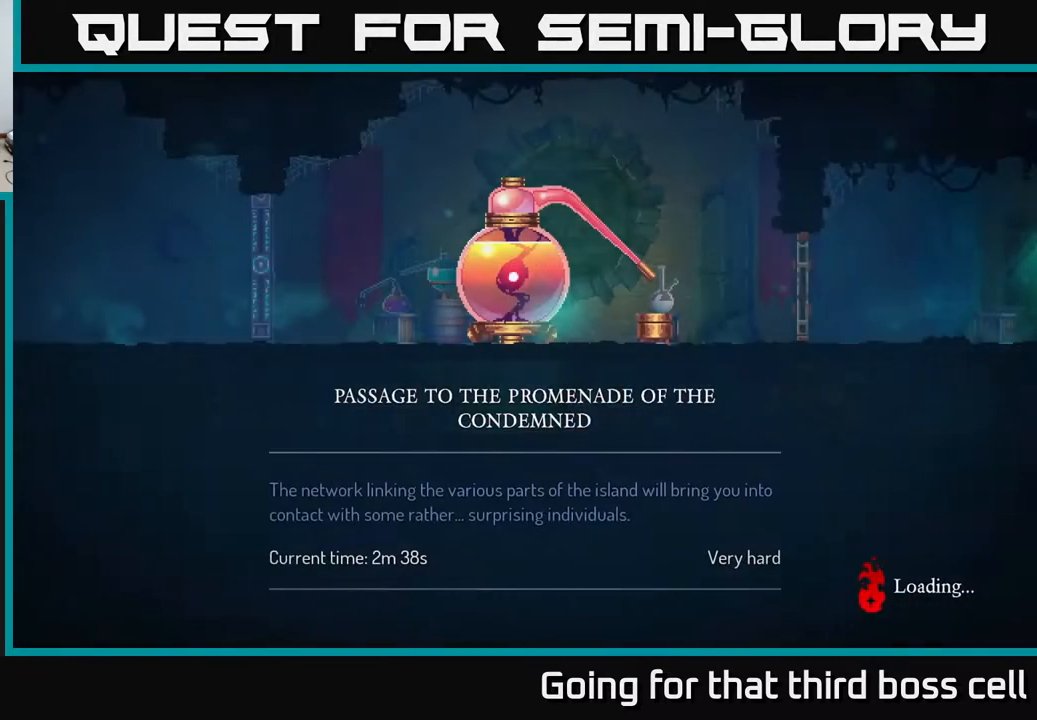
{"buttons": [], "left_stick": "center", "right_stick": "center", "events": []}
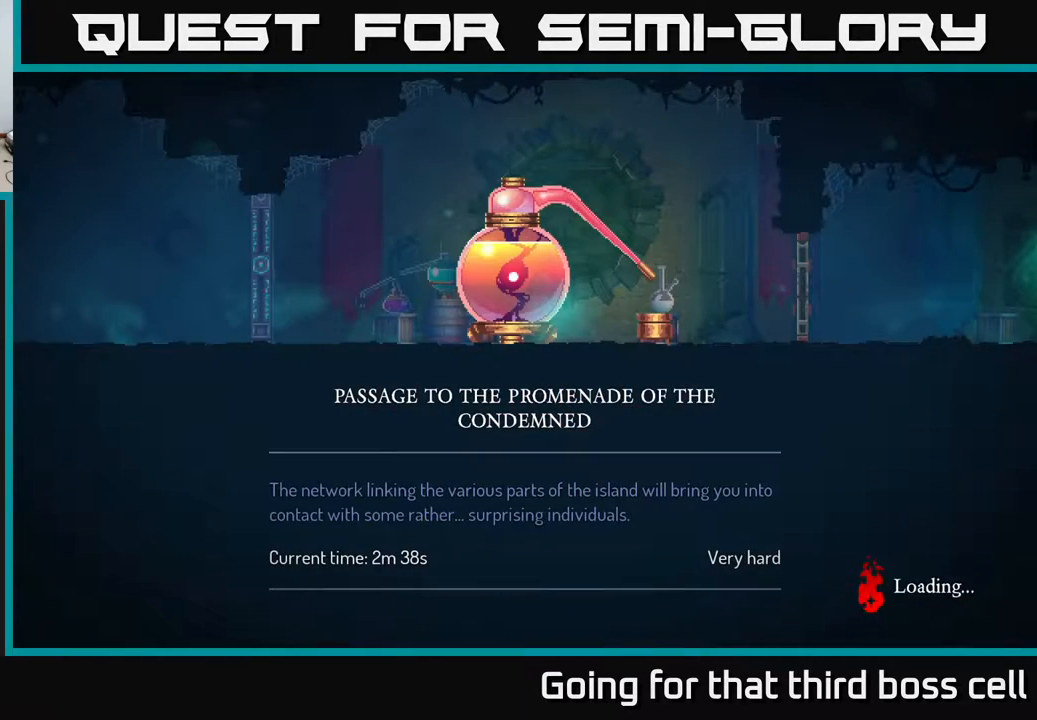
{"buttons": [], "left_stick": "center", "right_stick": "center", "events": []}
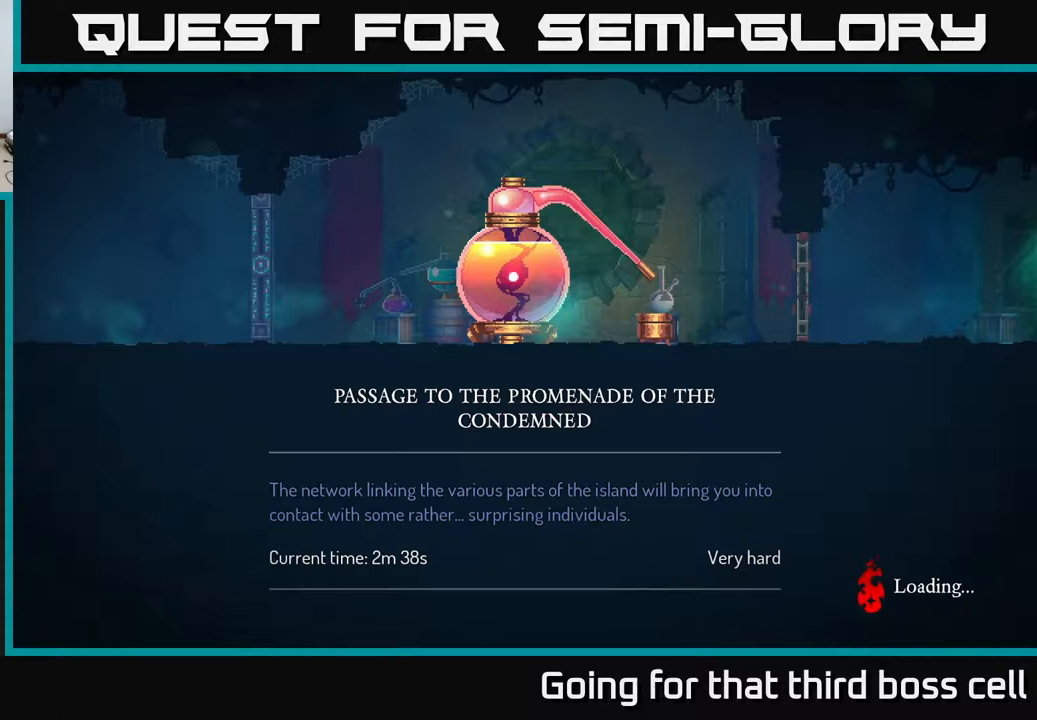
{"buttons": [], "left_stick": "right", "right_stick": "center", "events": [[350, "left_stick", "right"]]}
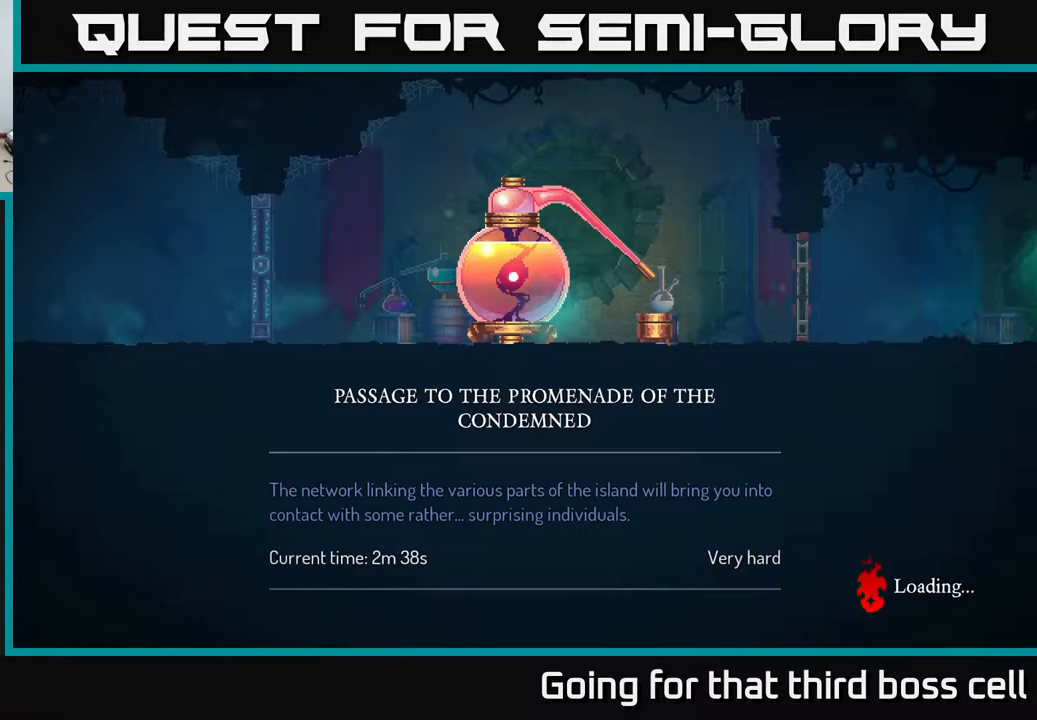
{"buttons": [], "left_stick": "right", "right_stick": "center", "events": []}
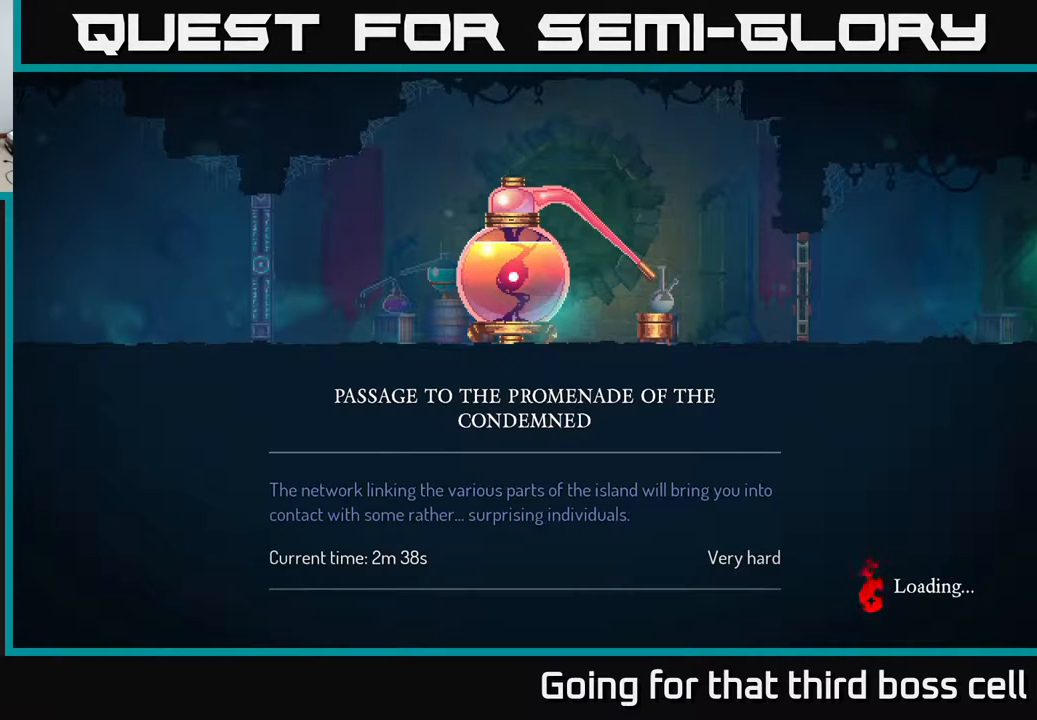
{"buttons": [], "left_stick": "right", "right_stick": "center", "events": []}
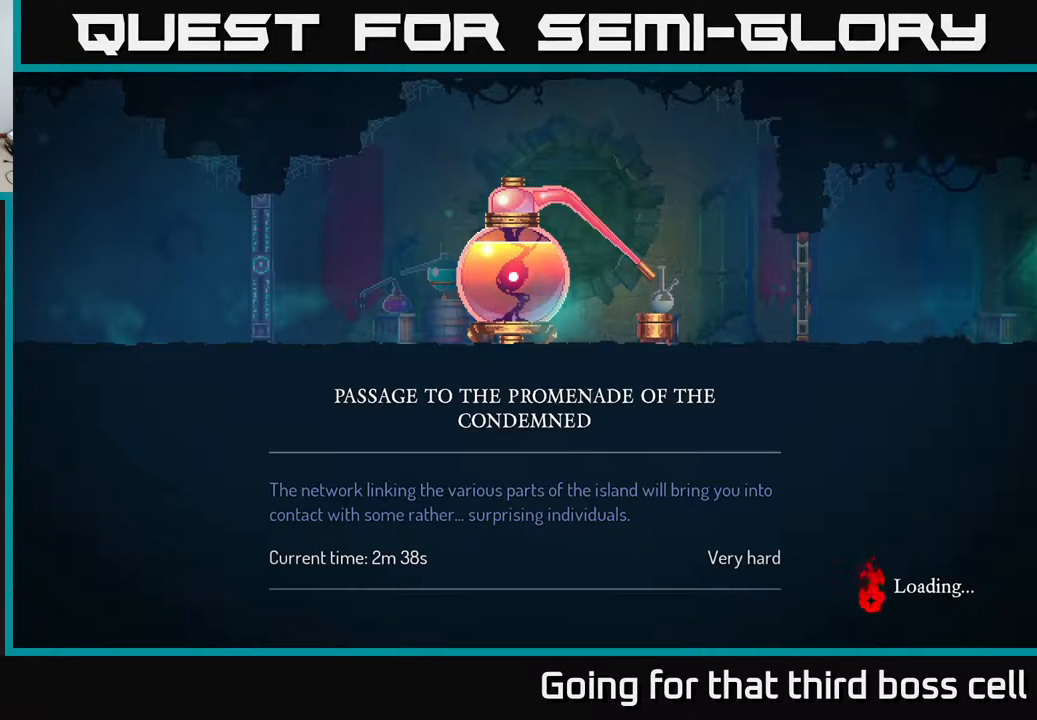
{"buttons": [], "left_stick": "right", "right_stick": "center", "events": []}
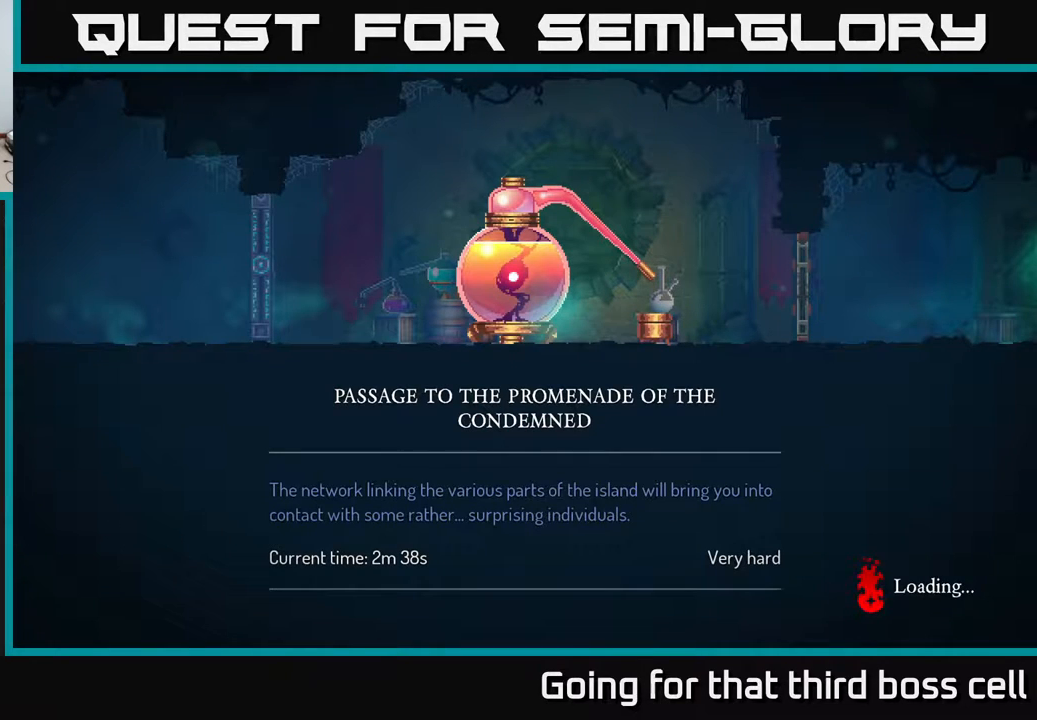
{"buttons": [], "left_stick": "right", "right_stick": "center", "events": []}
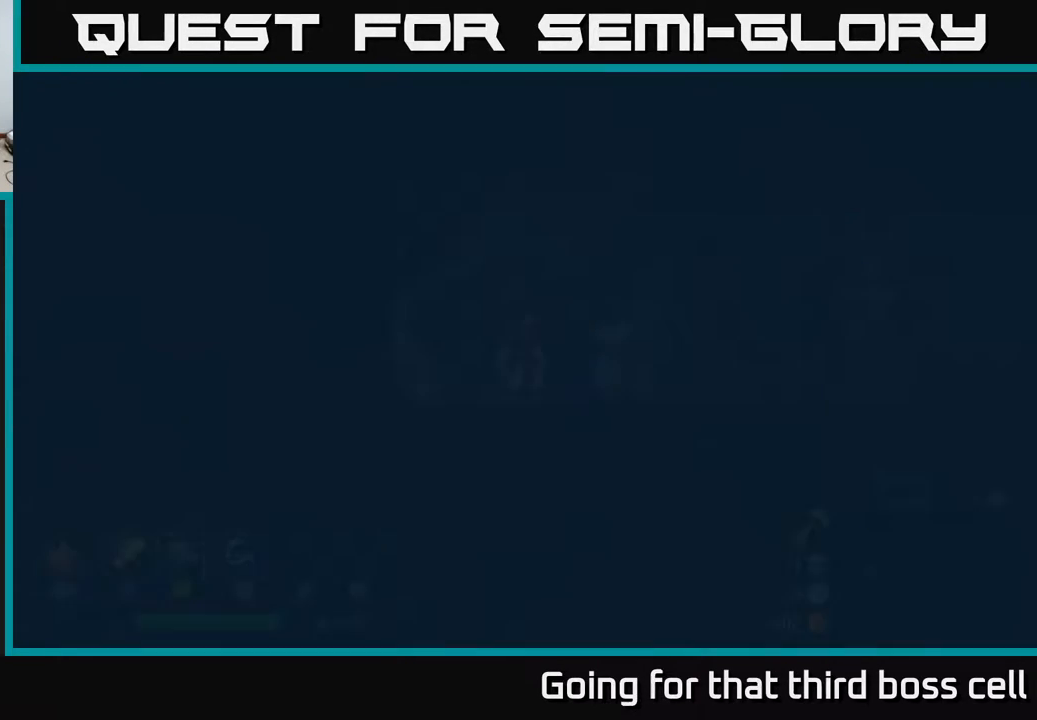
{"buttons": [], "left_stick": "right", "right_stick": "center", "events": []}
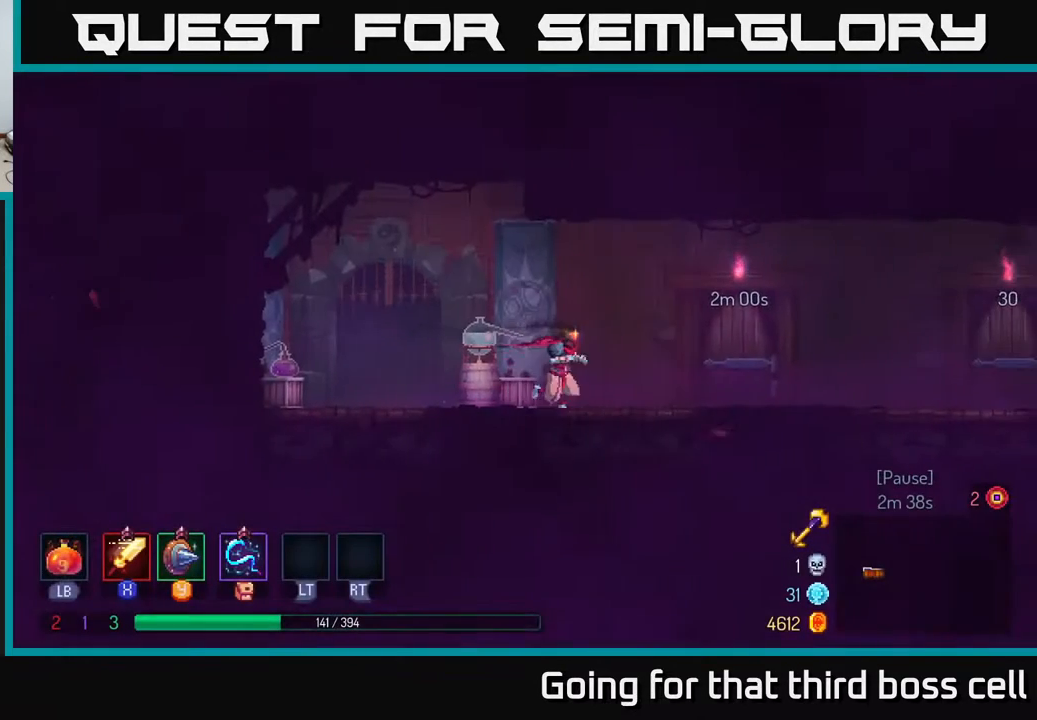
{"buttons": [], "left_stick": "right", "right_stick": "center", "events": [[317, "B", "down"], [467, "B", "up"]]}
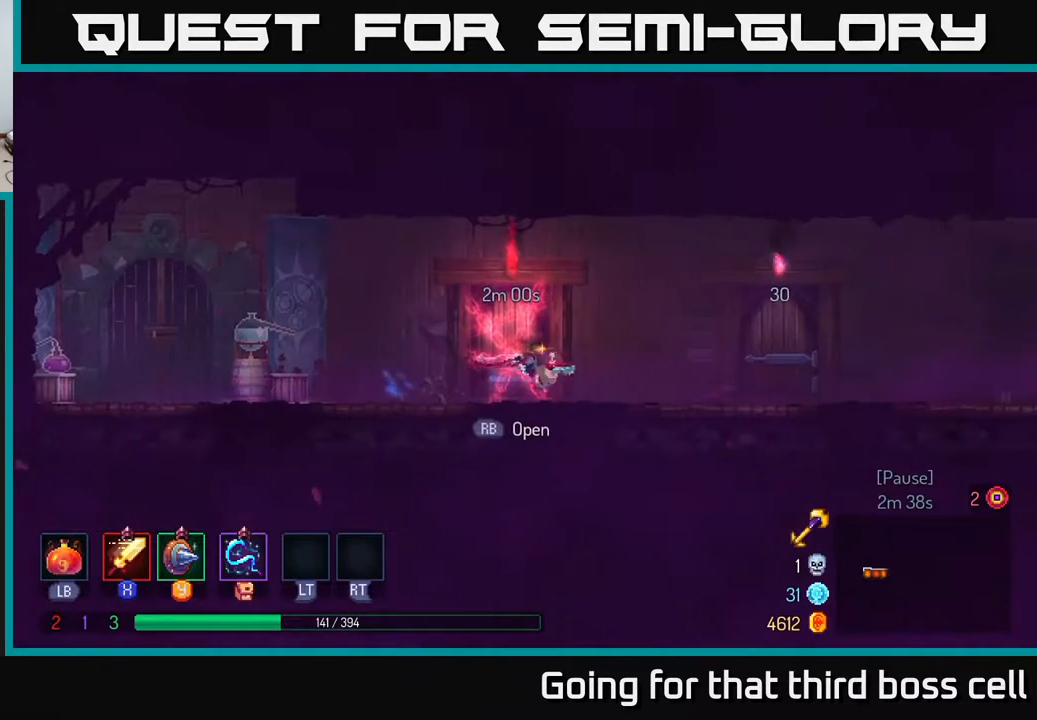
{"buttons": ["A"], "left_stick": "right", "right_stick": "center", "events": [[400, "A", "down"]]}
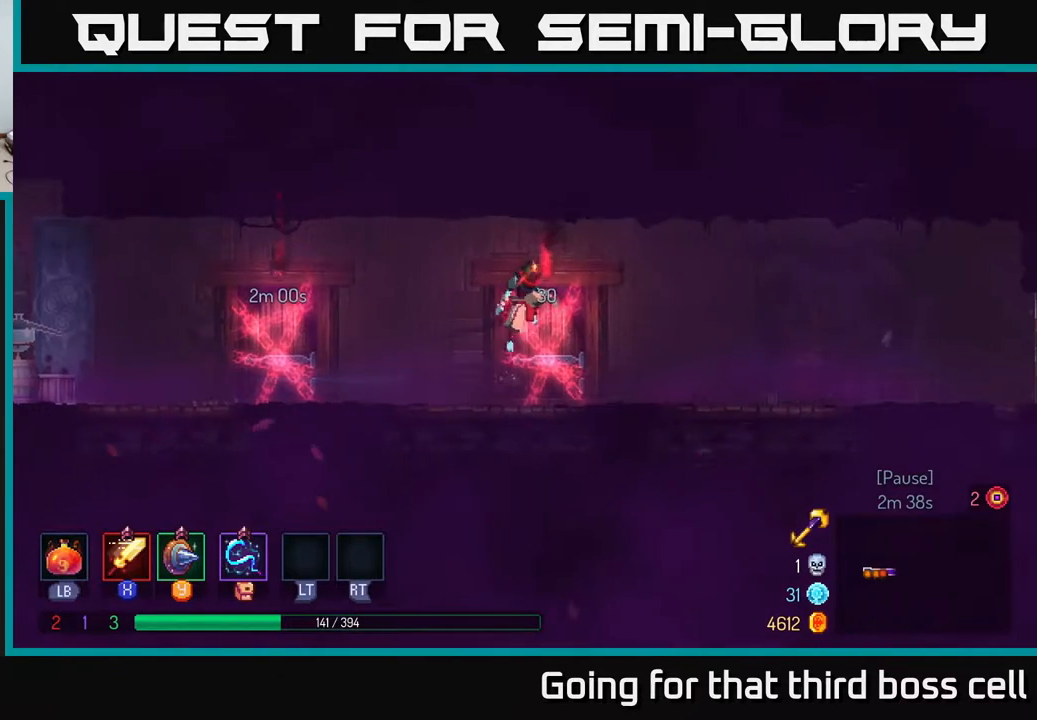
{"buttons": ["B"], "left_stick": "right", "right_stick": "center", "events": [[100, "A", "up"], [467, "B", "down"]]}
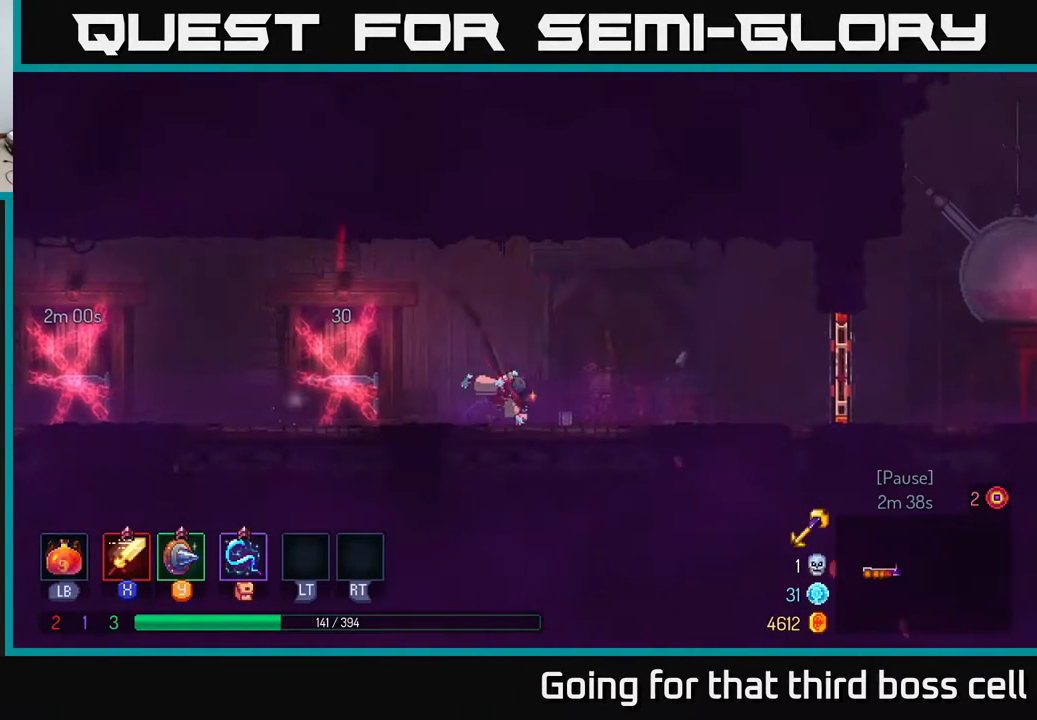
{"buttons": [], "left_stick": "right", "right_stick": "center", "events": [[67, "B", "up"]]}
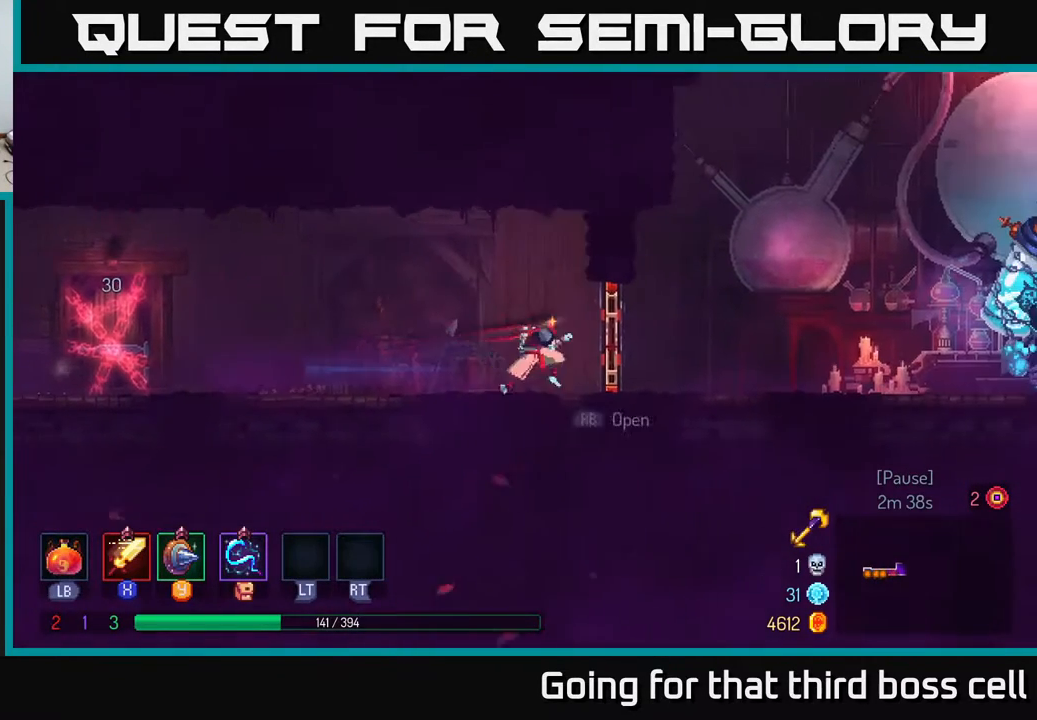
{"buttons": [], "left_stick": "right", "right_stick": "center", "events": [[67, "R1", "down"], [150, "R1", "up"]]}
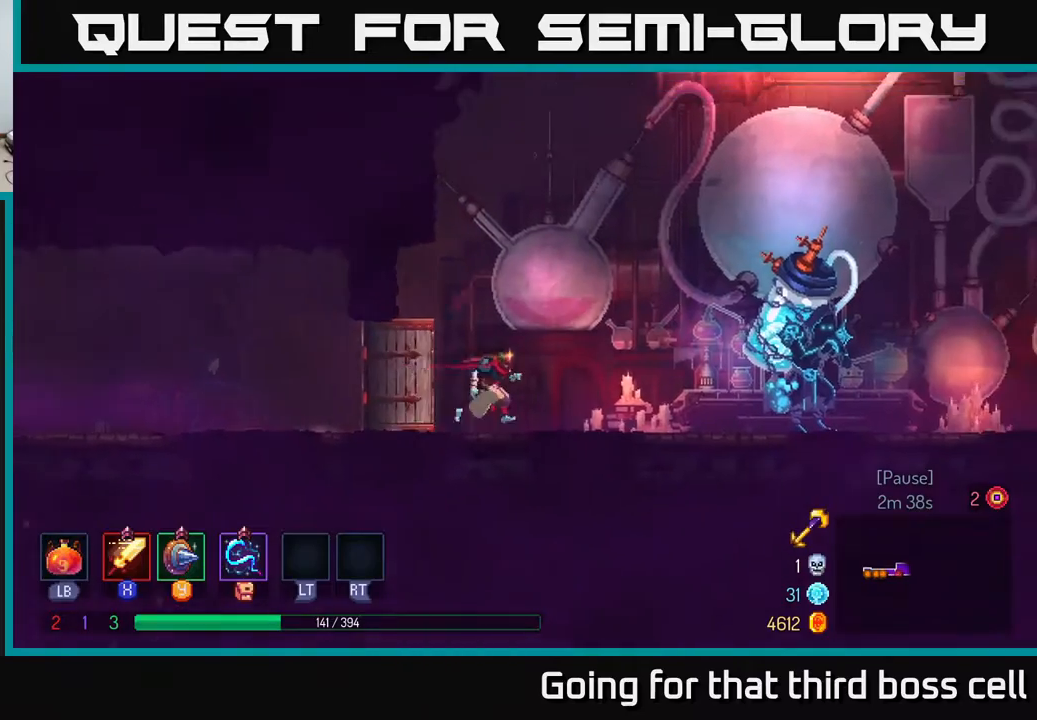
{"buttons": [], "left_stick": "right", "right_stick": "center", "events": [[150, "B", "down"], [250, "B", "up"]]}
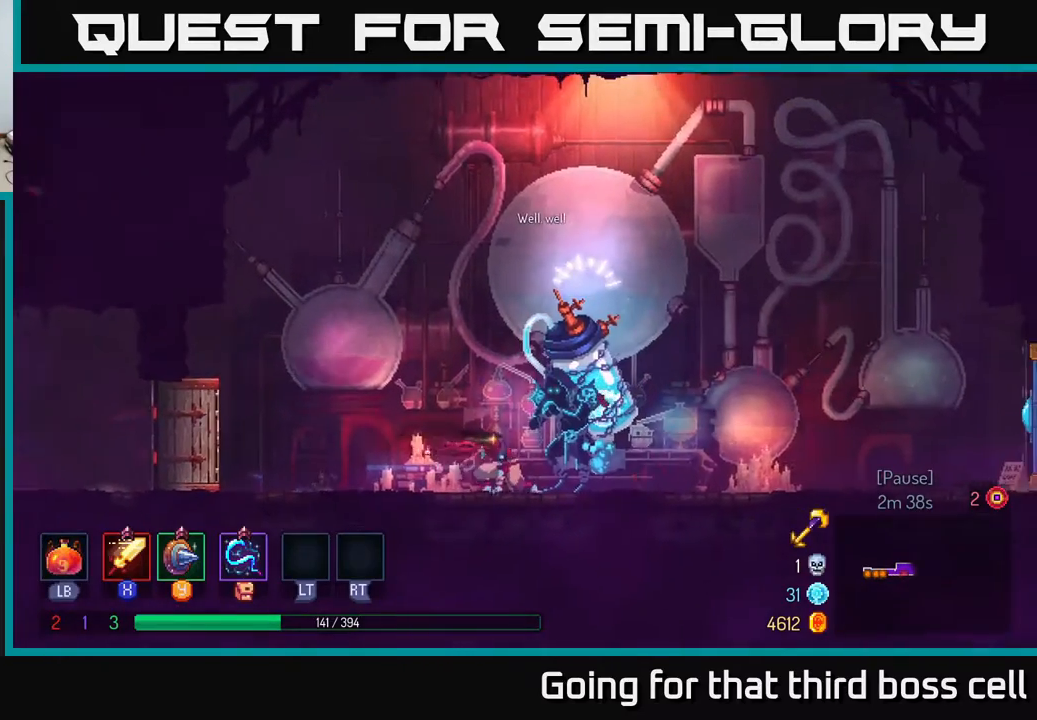
{"buttons": ["R1"], "left_stick": "center", "right_stick": "center", "events": [[83, "R1", "down"], [133, "left_stick", "left"], [150, "R1", "up"], [250, "left_stick", "center"], [433, "R1", "down"]]}
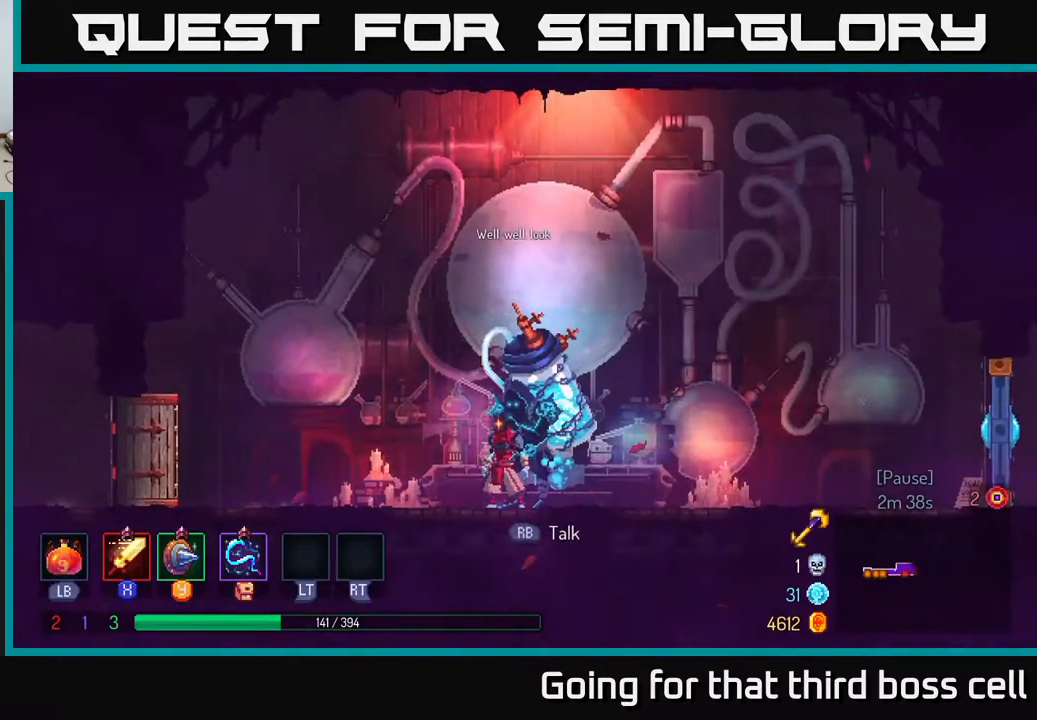
{"buttons": [], "left_stick": "down", "right_stick": "center", "events": [[50, "R1", "up"], [367, "left_stick", "down"]]}
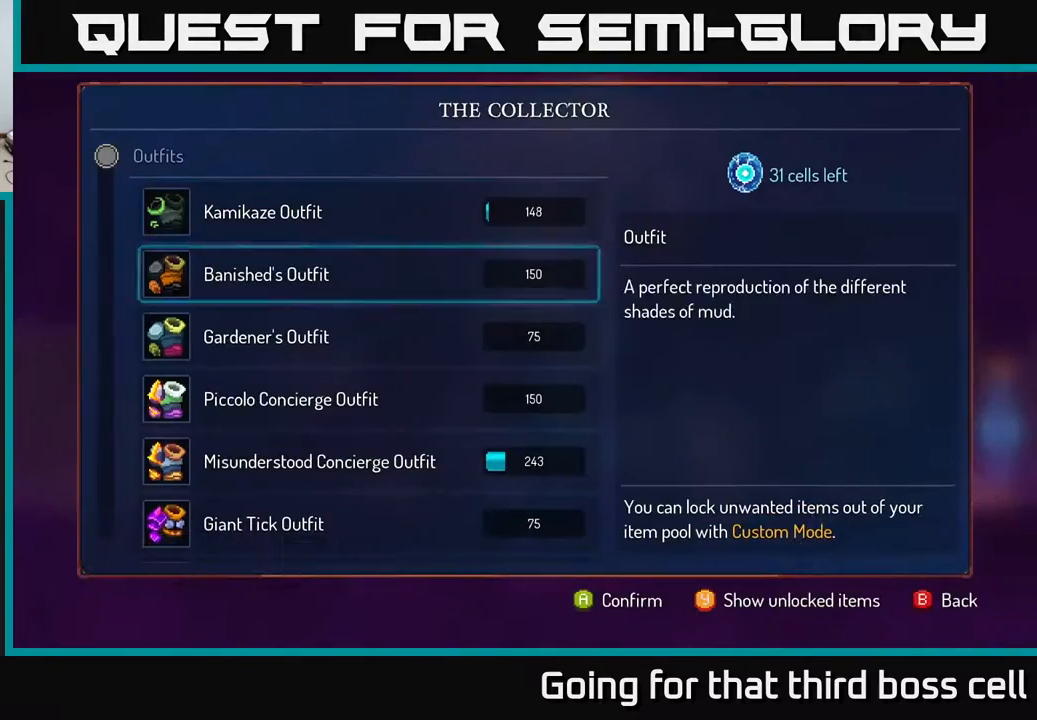
{"buttons": [], "left_stick": "right", "right_stick": "center", "events": [[317, "left_stick", "center"], [333, "B", "down"], [383, "B", "up"], [500, "left_stick", "right"]]}
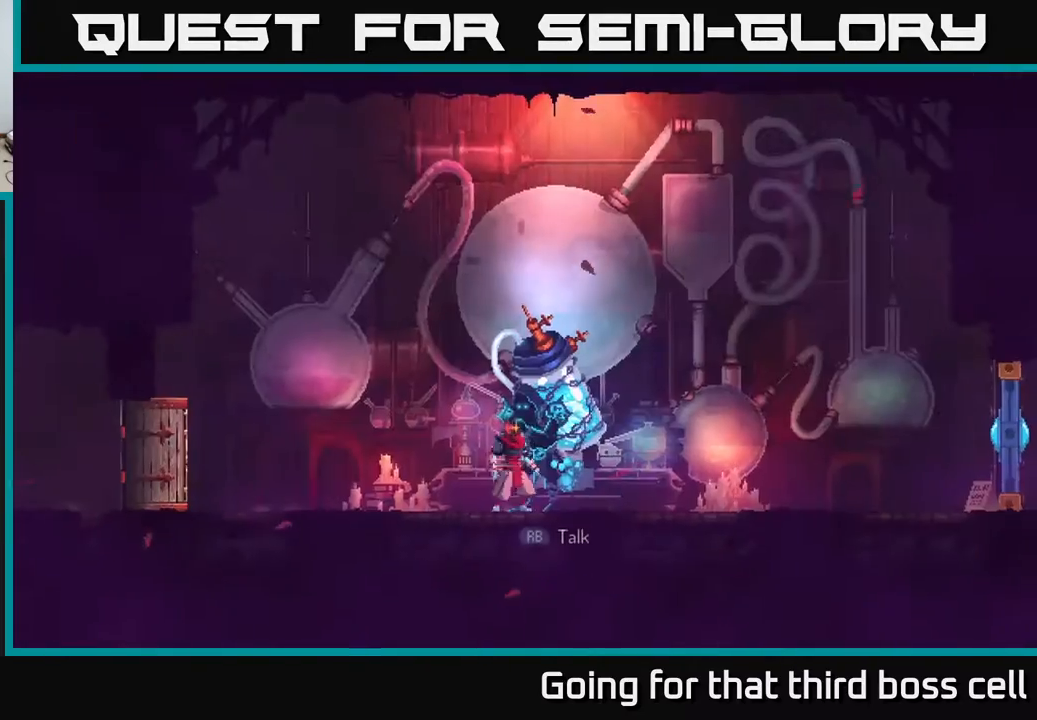
{"buttons": ["A"], "left_stick": "right", "right_stick": "center", "events": [[450, "A", "down"]]}
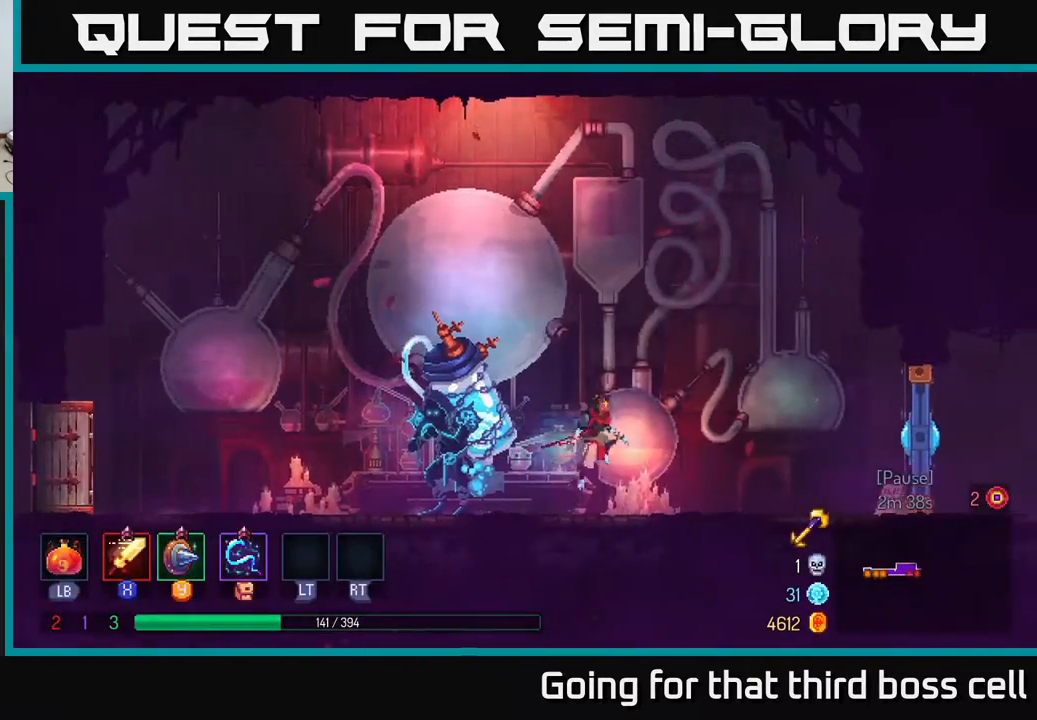
{"buttons": [], "left_stick": "right", "right_stick": "center", "events": [[83, "A", "up"], [283, "B", "down"], [417, "B", "up"]]}
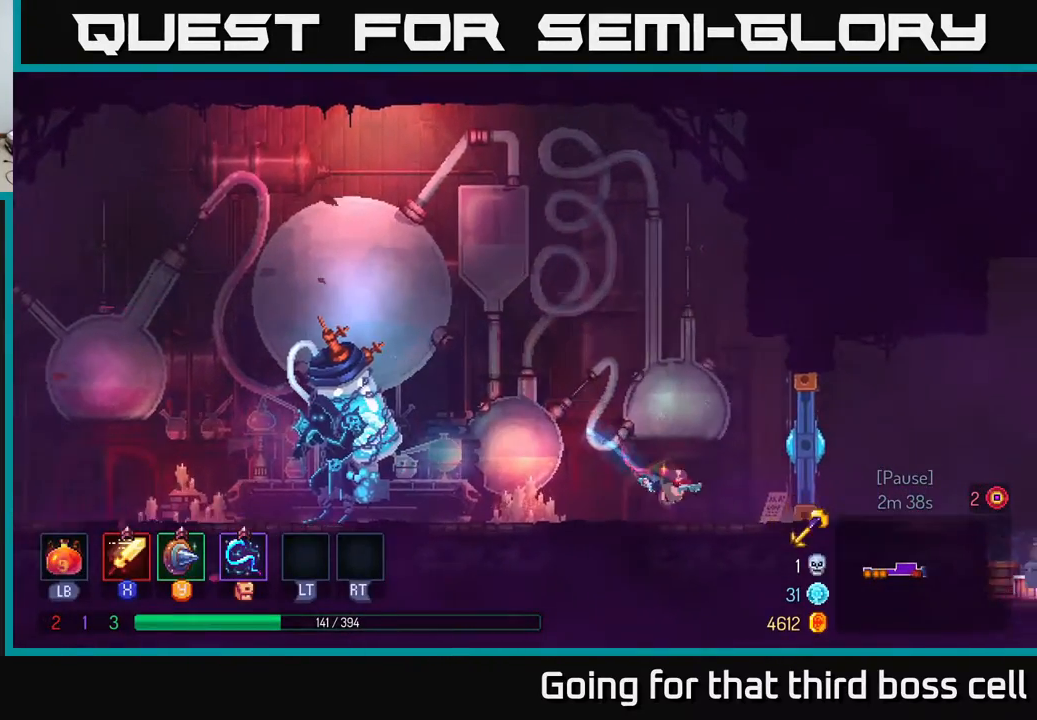
{"buttons": ["X"], "left_stick": "right", "right_stick": "center", "events": [[33, "X", "down"], [83, "X", "up"], [167, "X", "down"], [267, "X", "up"], [350, "X", "down"], [433, "X", "up"], [500, "X", "down"]]}